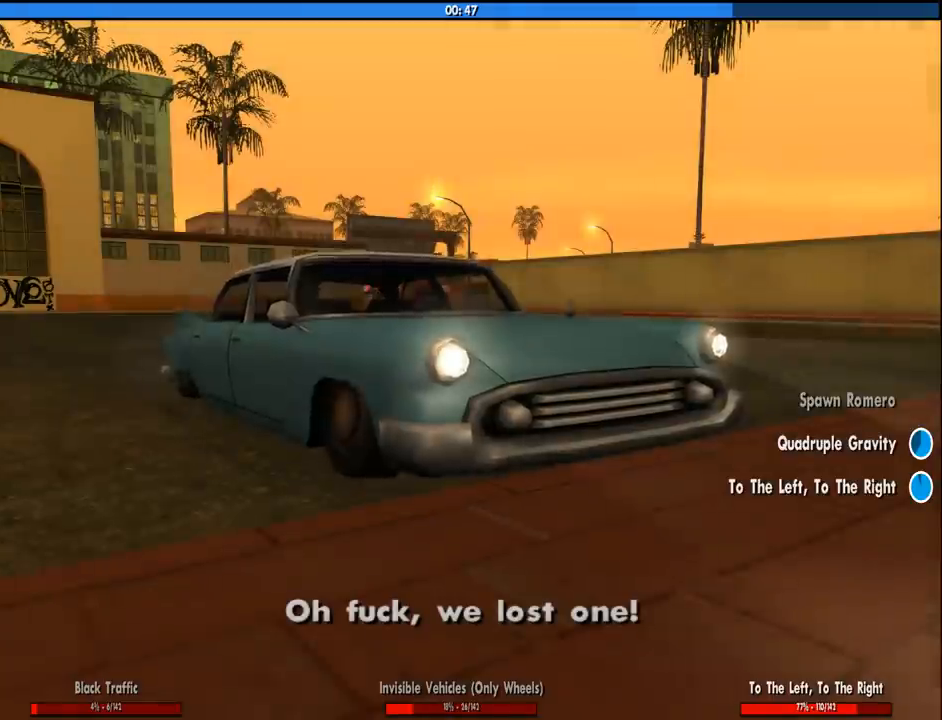
Gameplay with keyboard and mouse; each line is a JSON object with the keys and mouse buttons held at the frame after it. "events" lists presses ("down") and releases ("up") of "1", "2", "3", "4", "5", "6", "8", "a", "alt", "c", "ctrl", "d", "down", "e", "escape", "f", "f1", "f2", "f3", "g", "h", "left", "num2", "q", "r", "right", "s", "shift", "space", "tab", "up", "v", "w", "x", "z", "mouse_left", "mouse_middle", "mouse_right", "mouse_wheel_up" and "mouse_wheel_down" between this image and that frame as [ms after this image, input, new state], when the widget could be followed in between. "mouse_left", "mouse_middle", "mouse_right", "mouse_wheel_up", "mouse_wheel_down" = the "left", "middle", "right", "wheel_up", "wheel_down" buttons of the "mouse" list. No other keys are recorded. Mouse movement is not recorded.
{"keys": ["f"], "mouse": [], "events": [[16, "a", "down"], [16, "f", "down"], [116, "a", "up"], [166, "space", "down"], [200, "space", "up"], [250, "f", "up"], [300, "f", "down"], [300, "space", "down"], [400, "f", "up"], [400, "space", "up"], [450, "f", "down"]]}
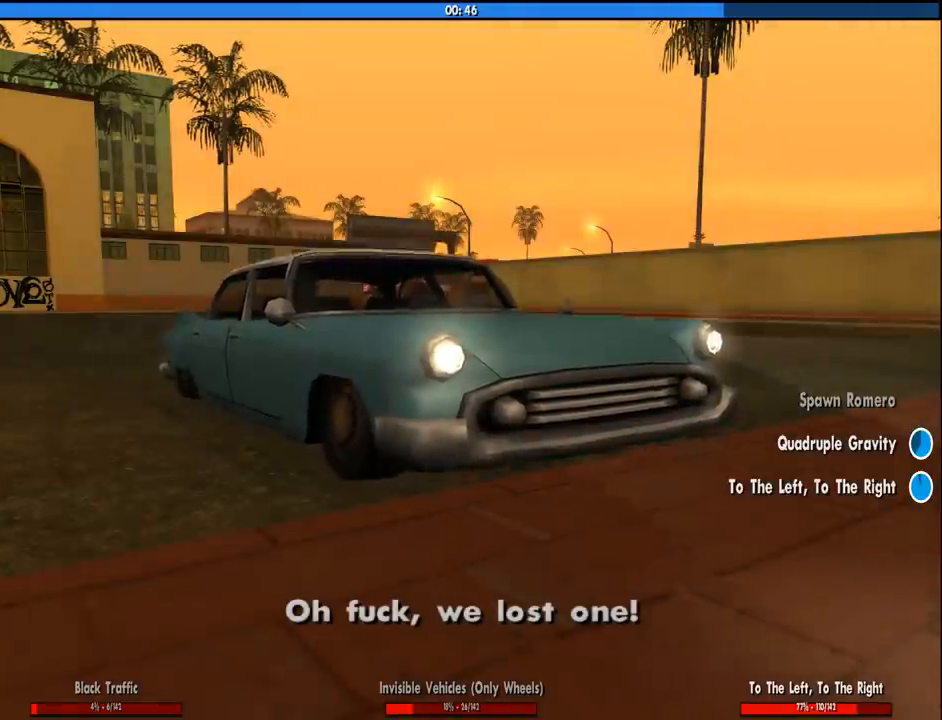
{"keys": [], "mouse": [], "events": [[33, "f", "up"], [133, "f", "down"], [133, "space", "down"], [183, "f", "up"], [183, "space", "up"], [216, "f", "down"], [216, "space", "down"], [316, "f", "up"], [316, "space", "up"], [416, "f", "down"], [416, "space", "down"], [450, "f", "up"], [450, "space", "up"]]}
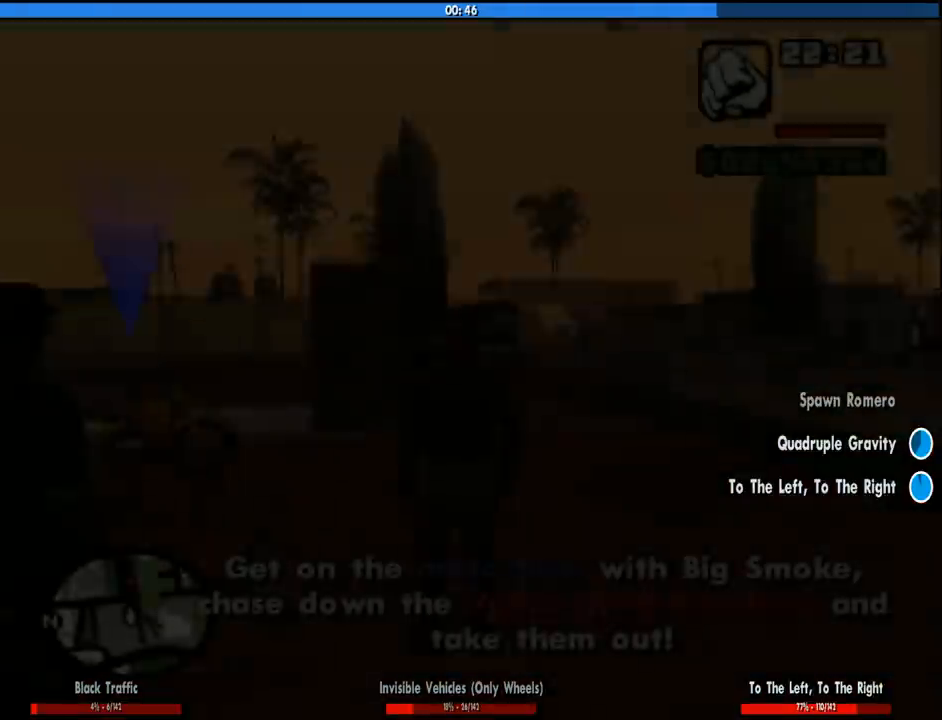
{"keys": [], "mouse": [], "events": [[50, "f", "down"], [50, "space", "down"], [100, "f", "up"], [100, "space", "up"], [200, "f", "down"], [200, "space", "down"], [233, "space", "up"], [283, "f", "up"], [333, "f", "down"], [333, "space", "down"], [433, "f", "up"], [433, "space", "up"]]}
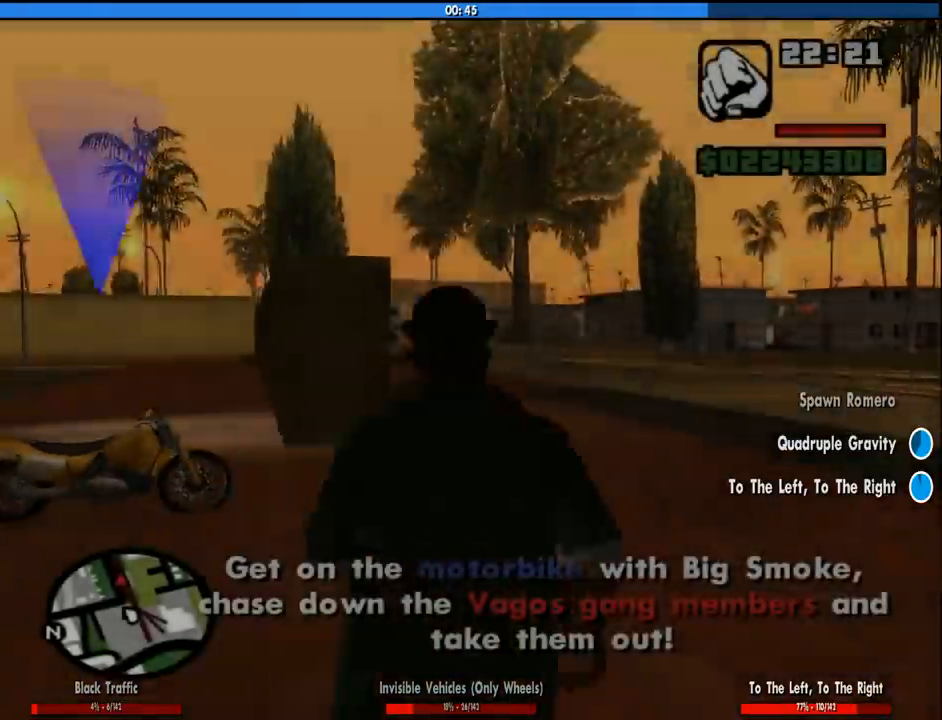
{"keys": [], "mouse": [], "events": [[16, "f", "down"], [16, "space", "down"], [66, "f", "up"], [66, "space", "up"], [166, "f", "down"], [166, "space", "down"], [200, "f", "up"], [200, "space", "up"], [300, "f", "down"], [300, "space", "down"], [400, "f", "up"], [400, "space", "up"]]}
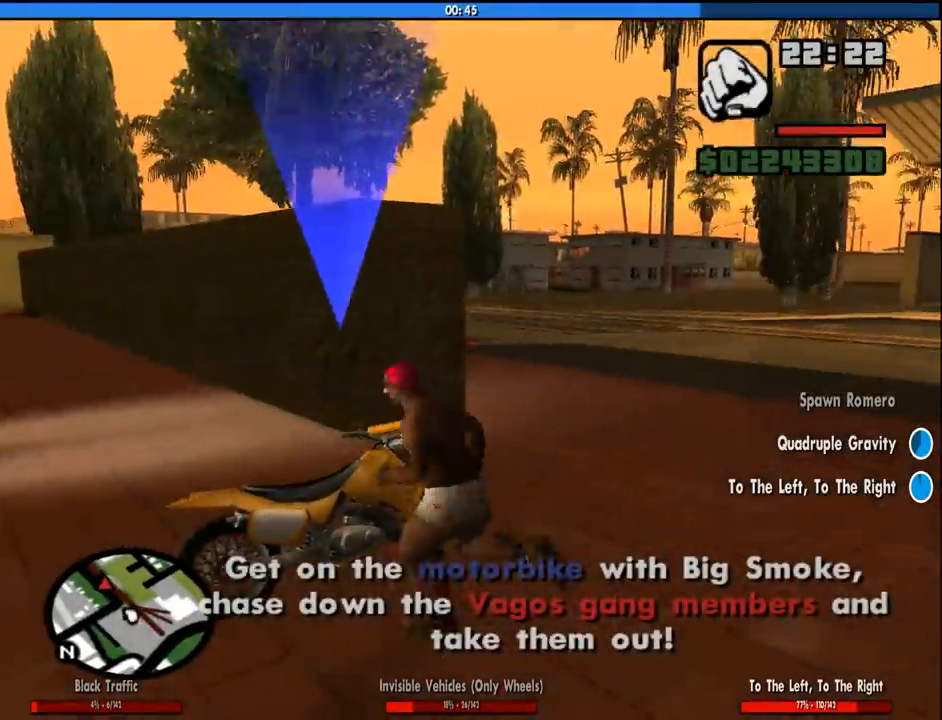
{"keys": ["w"], "mouse": [], "events": [[266, "w", "down"]]}
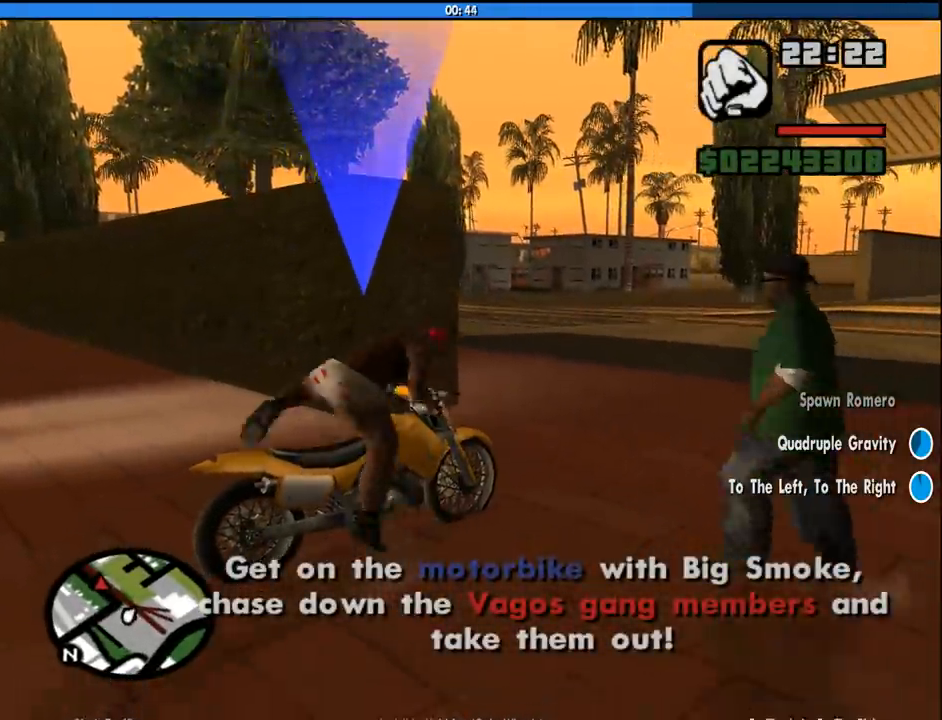
{"keys": [], "mouse": [], "events": [[466, "w", "up"]]}
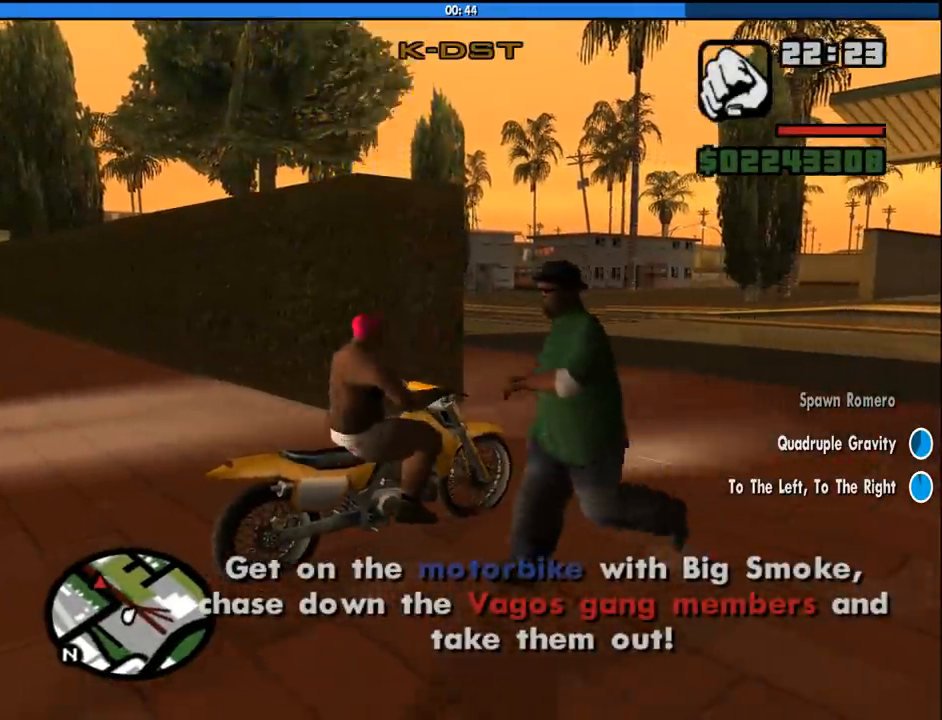
{"keys": ["a", "w"], "mouse": [], "events": [[66, "w", "down"], [116, "a", "down"]]}
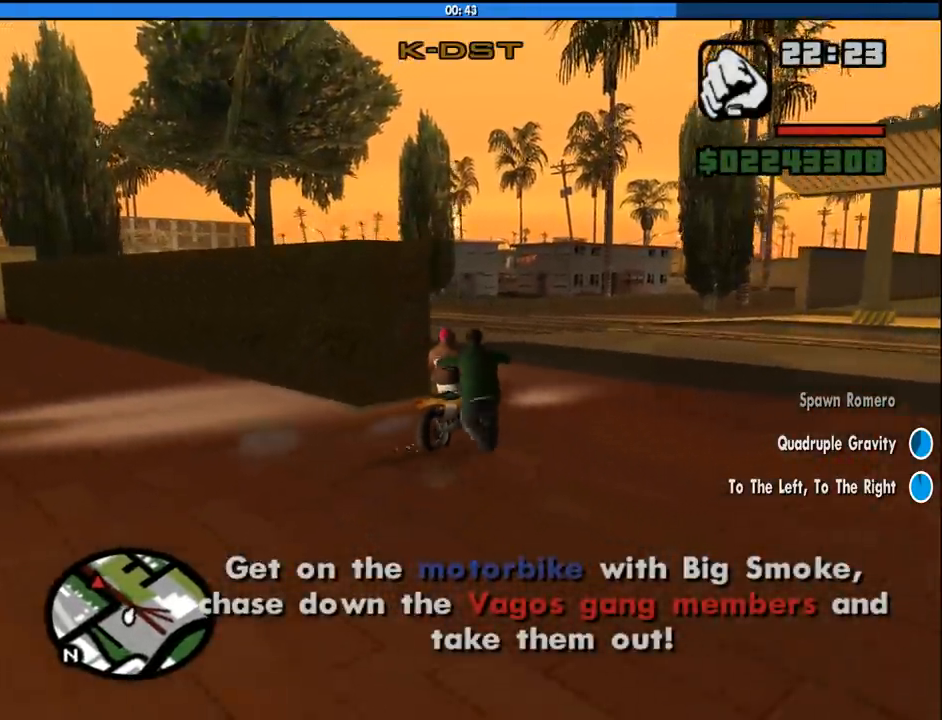
{"keys": ["w"], "mouse": [], "events": [[316, "2", "down"], [416, "a", "up"], [450, "2", "up"]]}
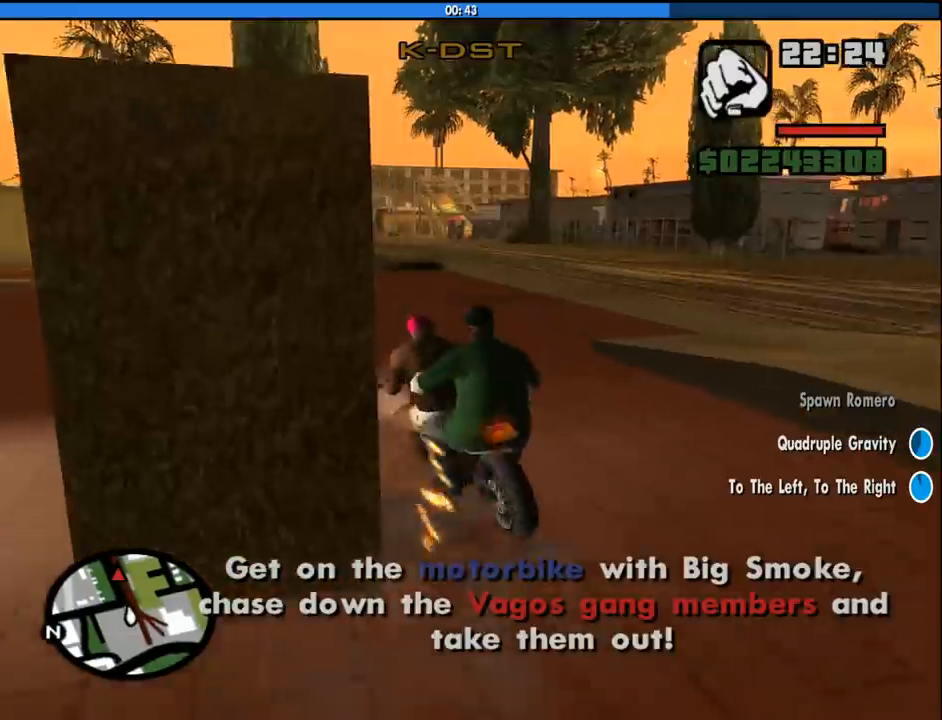
{"keys": ["2", "d", "w"], "mouse": [], "events": [[50, "2", "down"], [100, "a", "down"], [200, "2", "up"], [200, "a", "up"], [233, "2", "down"], [283, "d", "down"], [383, "2", "up"], [466, "2", "down"]]}
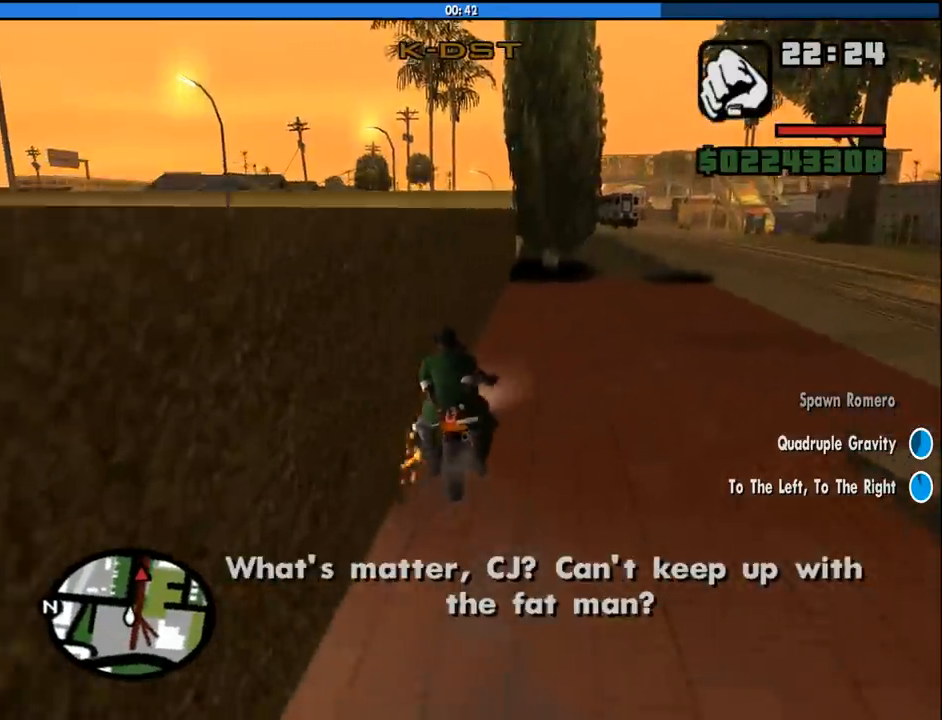
{"keys": ["w"], "mouse": [], "events": [[66, "2", "up"], [116, "d", "up"], [200, "2", "down"], [200, "a", "down"], [300, "2", "up"], [350, "a", "up"]]}
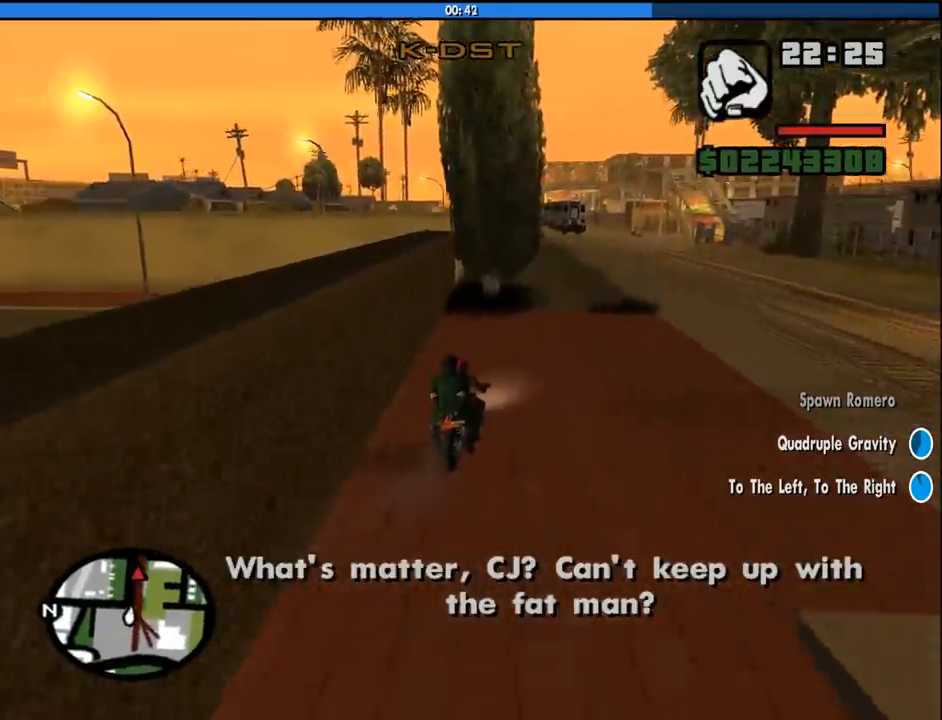
{"keys": ["w"], "mouse": [], "events": []}
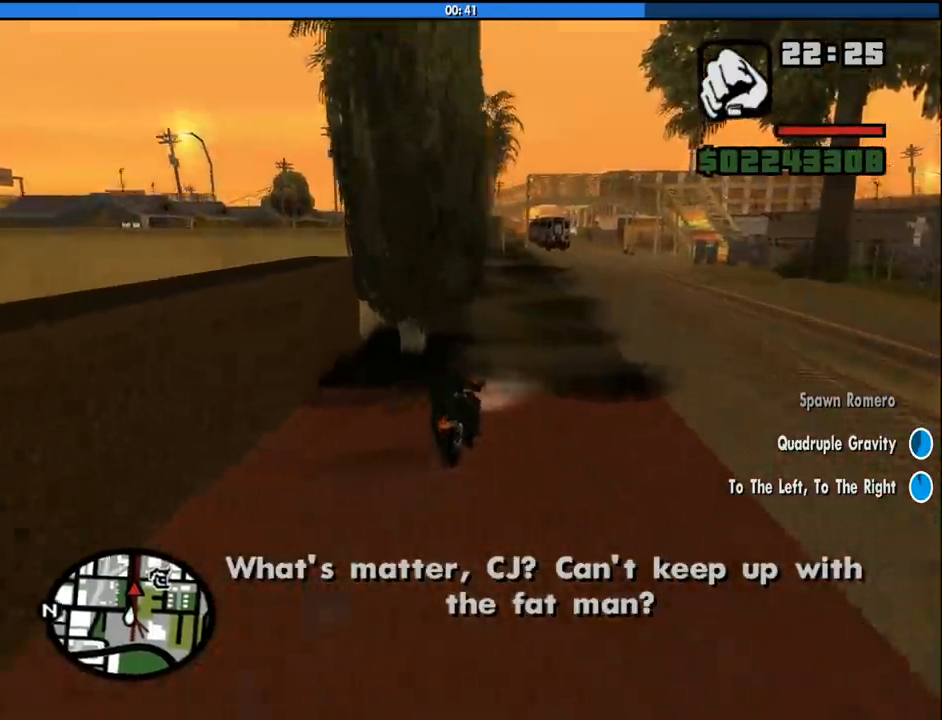
{"keys": ["w"], "mouse": [], "events": [[200, "a", "down"], [233, "a", "up"]]}
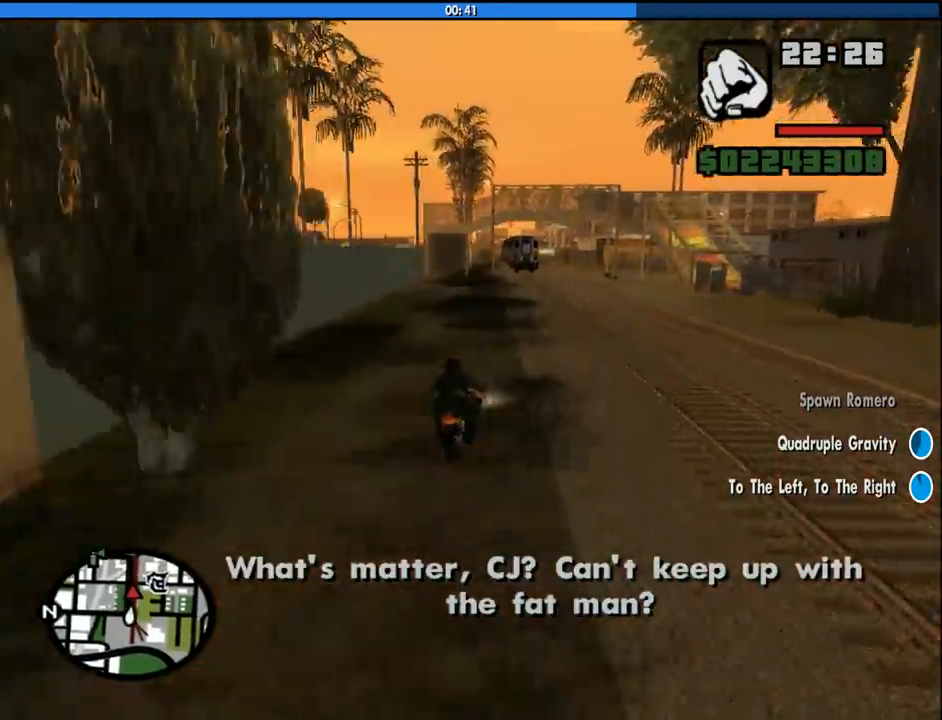
{"keys": ["w"], "mouse": [], "events": [[66, "a", "down"], [200, "a", "up"], [400, "a", "down"], [483, "a", "up"]]}
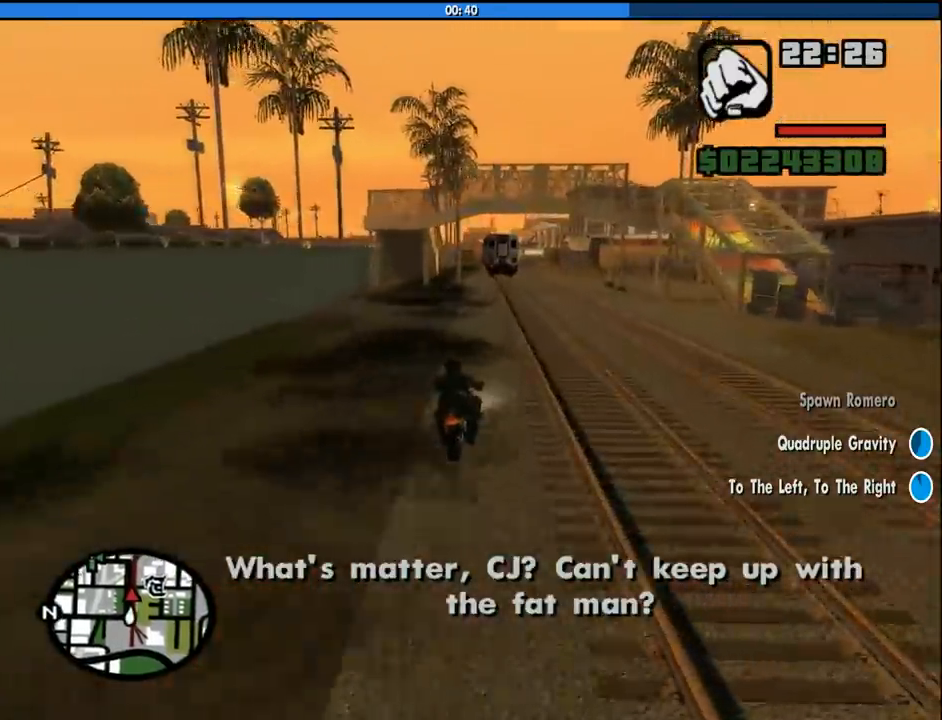
{"keys": ["a", "w"], "mouse": [], "events": [[133, "a", "down"], [266, "a", "up"], [416, "a", "down"]]}
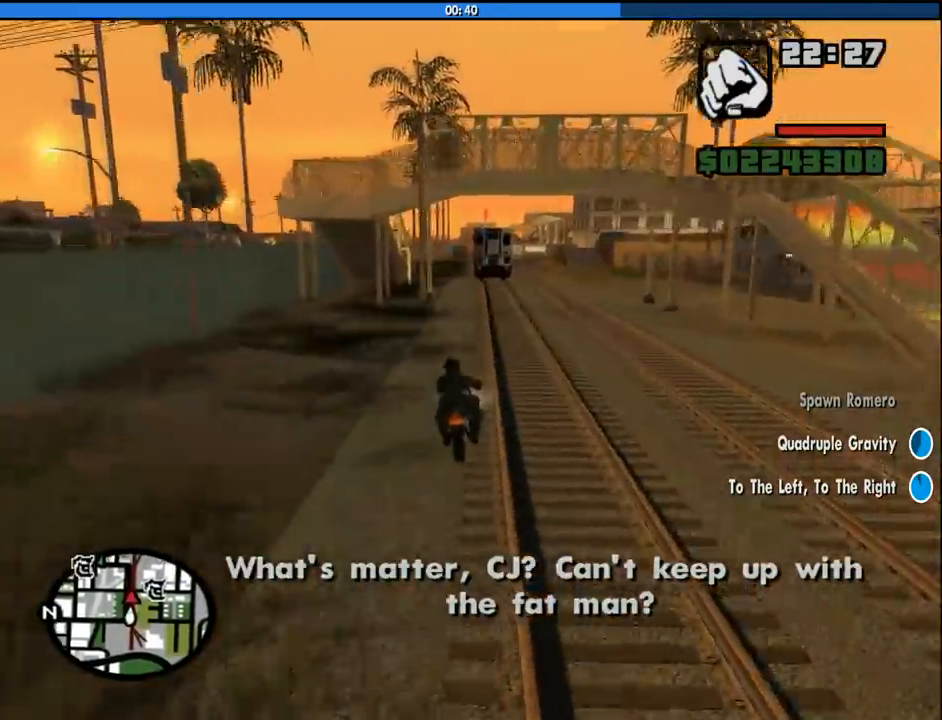
{"keys": ["w"], "mouse": [], "events": [[50, "a", "up"], [200, "a", "down"], [333, "a", "up"]]}
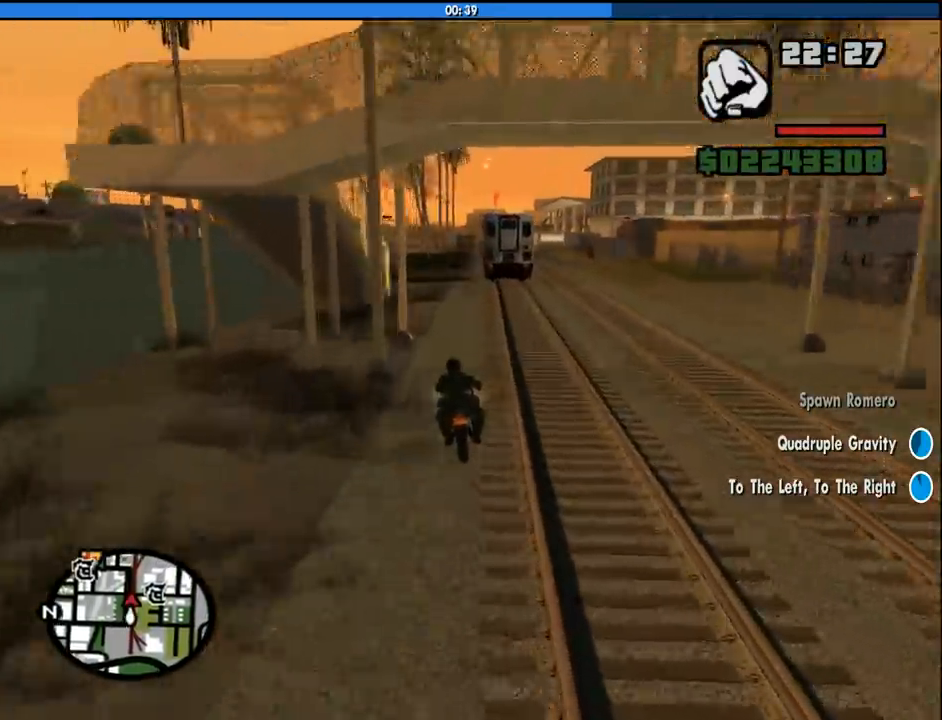
{"keys": ["w"], "mouse": [], "events": [[166, "d", "down"], [250, "d", "up"]]}
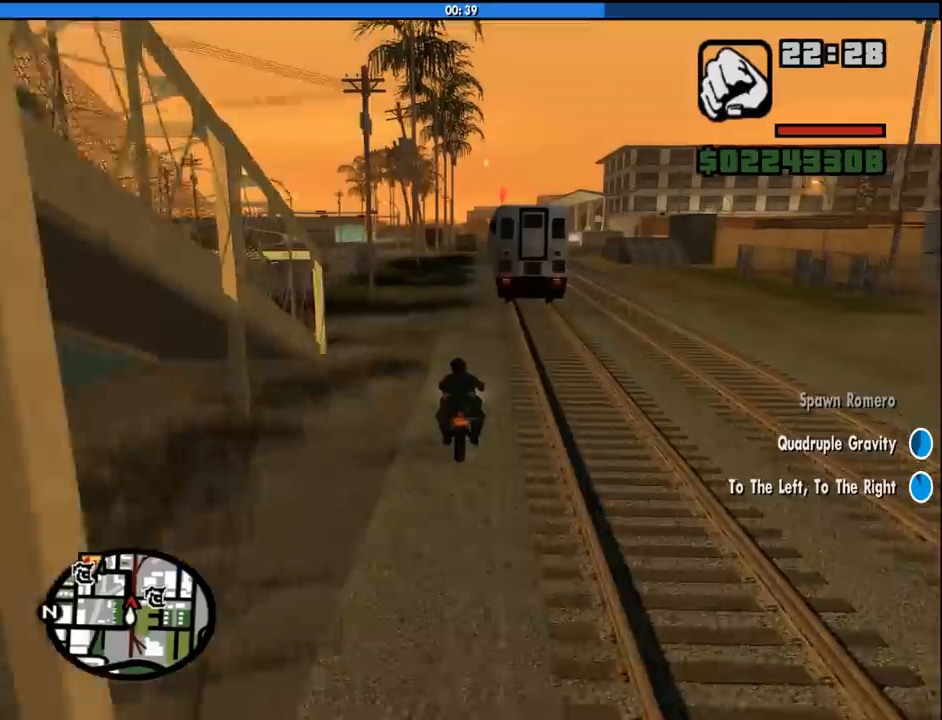
{"keys": ["w"], "mouse": [], "events": [[183, "d", "down"], [216, "d", "up"]]}
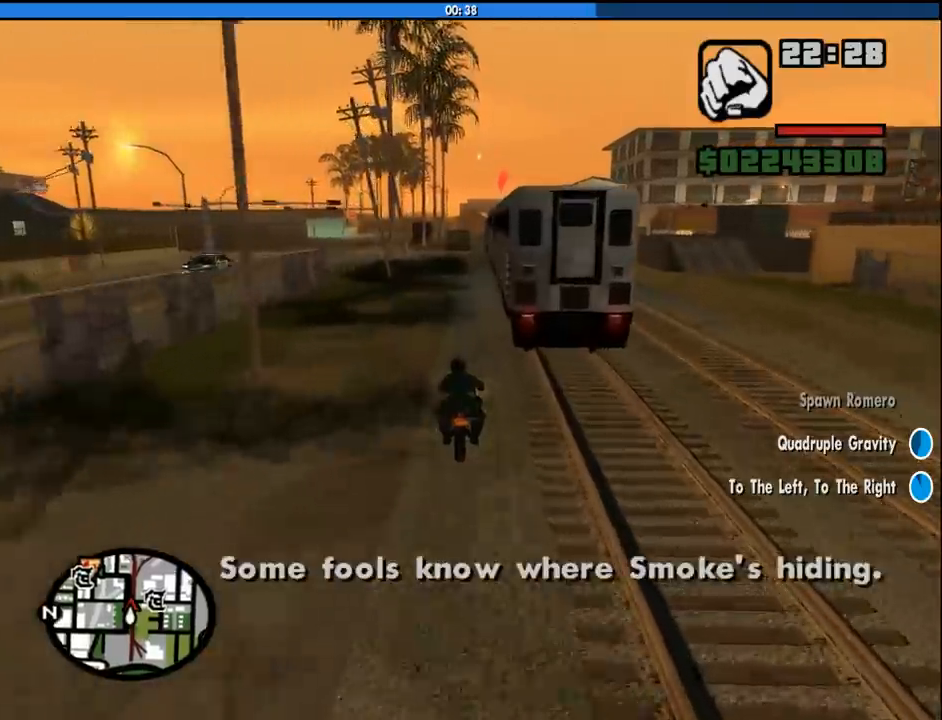
{"keys": ["w"], "mouse": [], "events": [[50, "d", "down"], [100, "d", "up"]]}
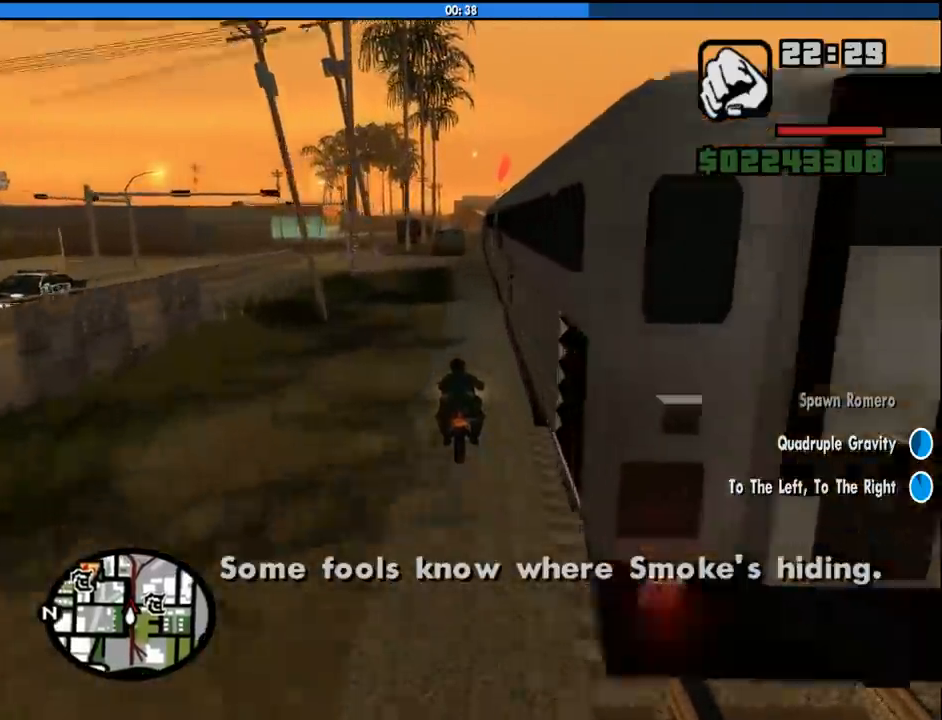
{"keys": ["w"], "mouse": [], "events": []}
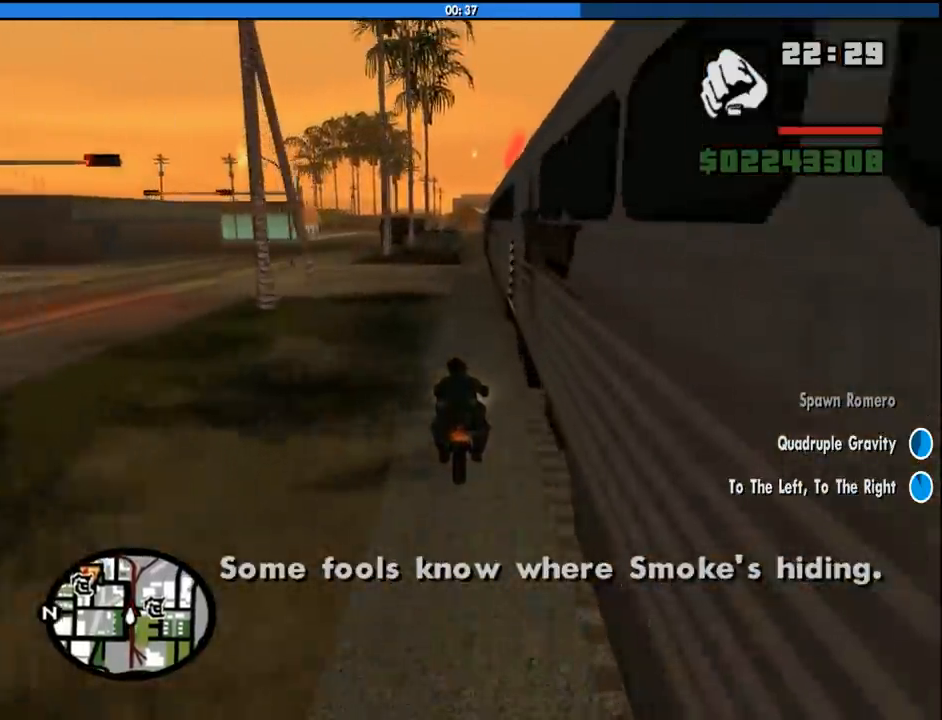
{"keys": ["w"], "mouse": [], "events": []}
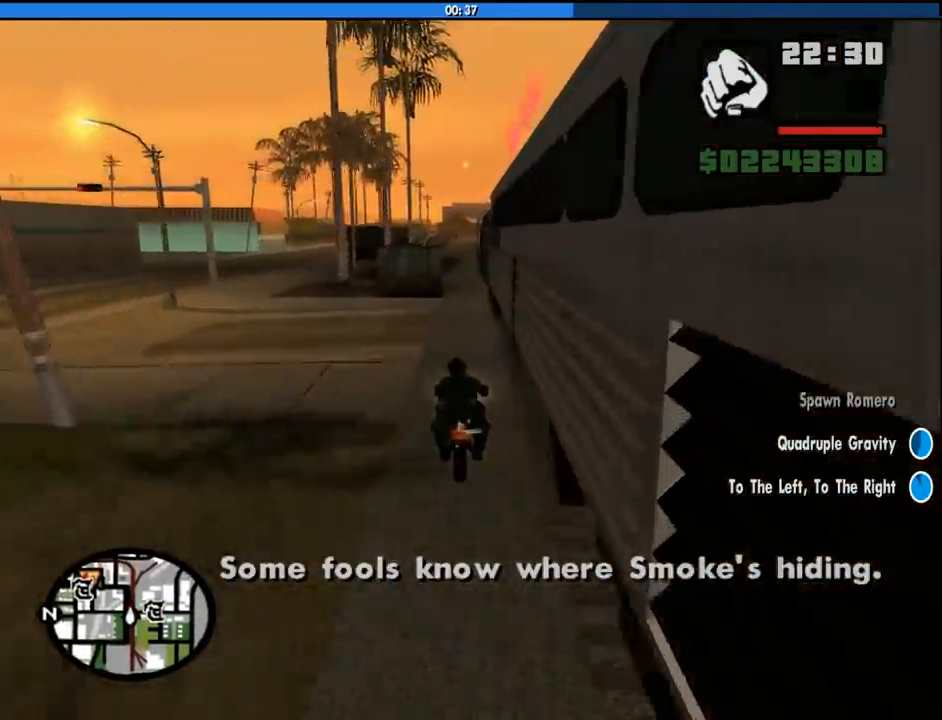
{"keys": ["w"], "mouse": [], "events": []}
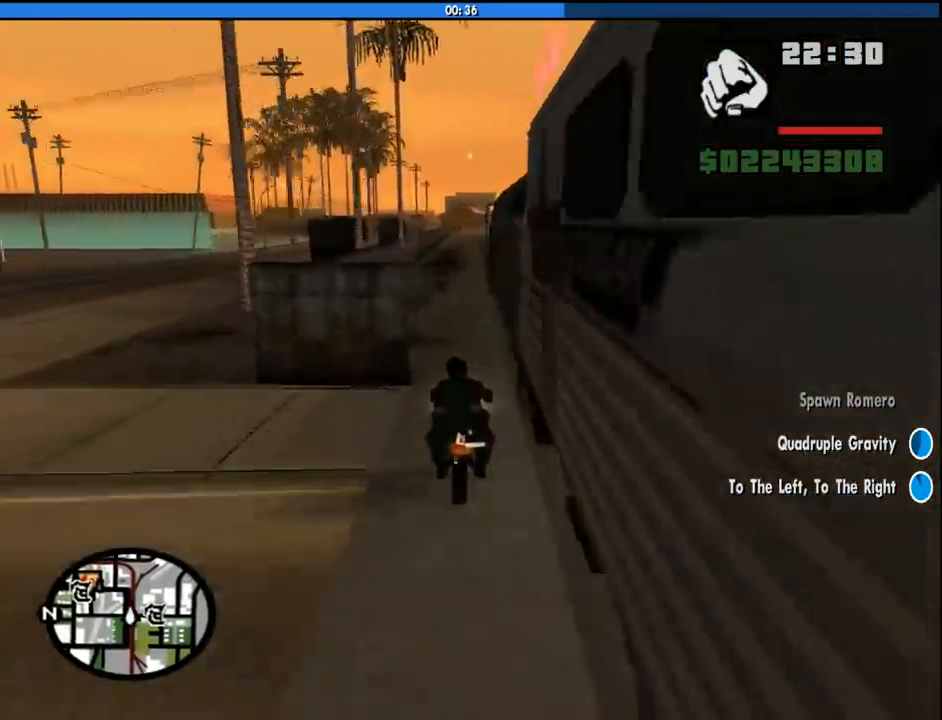
{"keys": ["w"], "mouse": [], "events": [[216, "a", "down"], [250, "a", "up"]]}
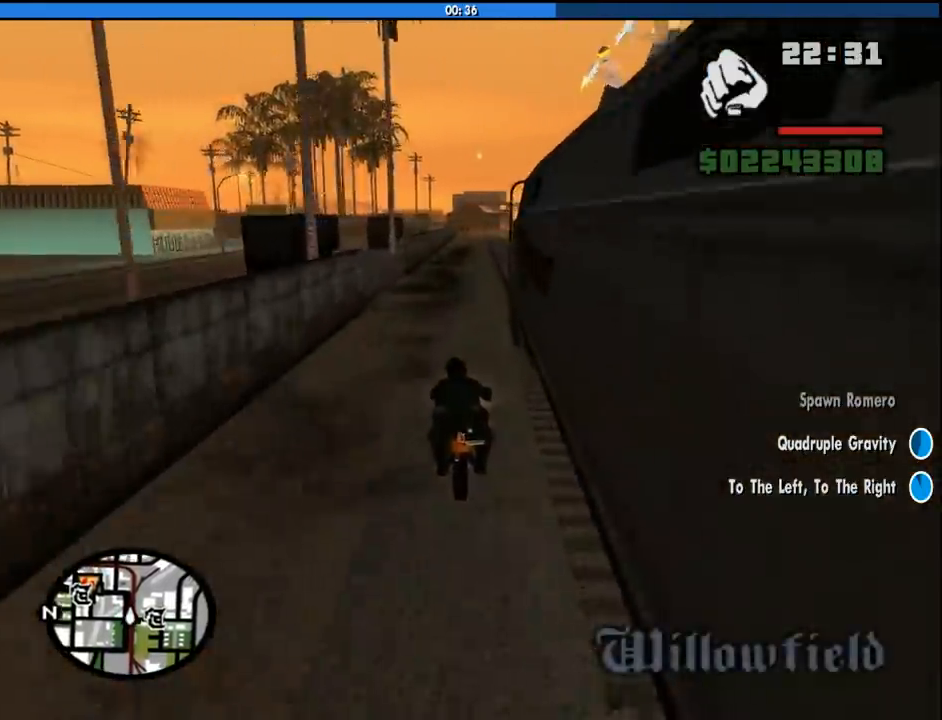
{"keys": ["w"], "mouse": [], "events": [[216, "d", "down"], [316, "d", "up"]]}
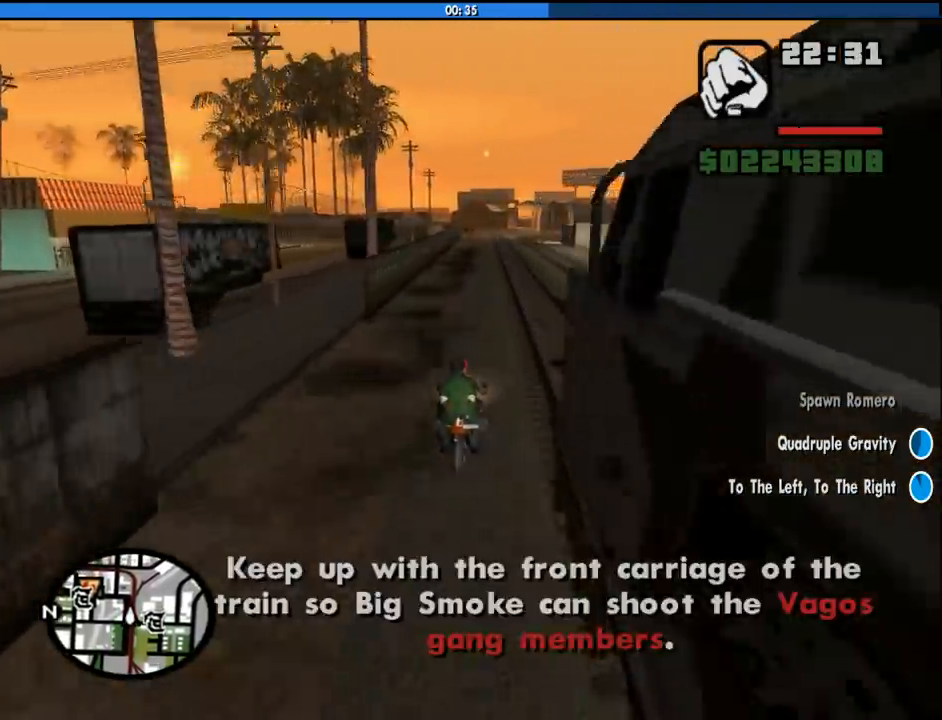
{"keys": ["w"], "mouse": [], "events": []}
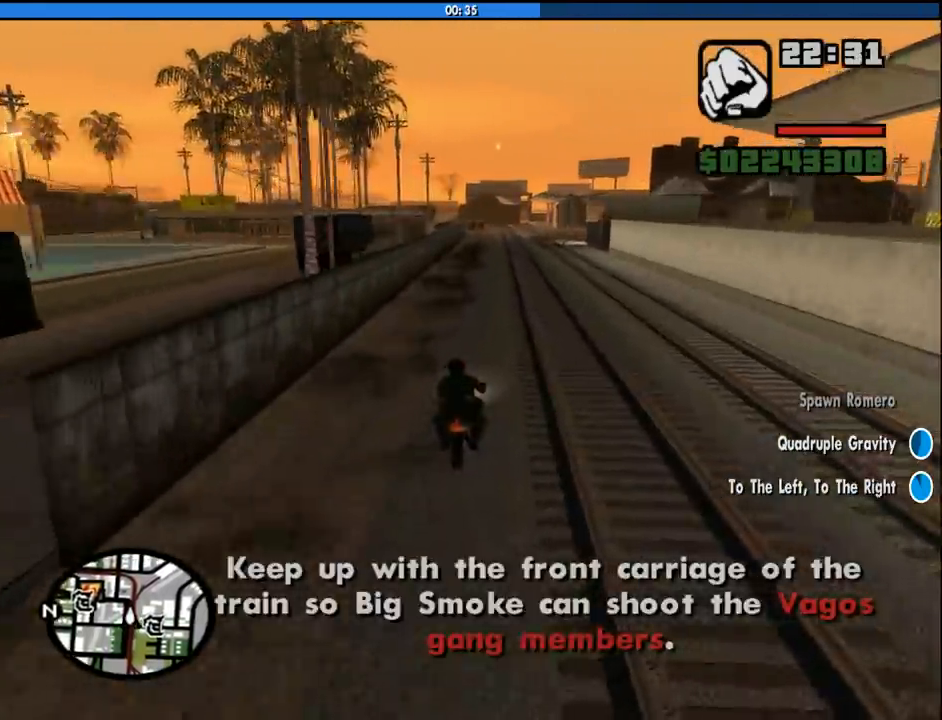
{"keys": ["w"], "mouse": [], "events": []}
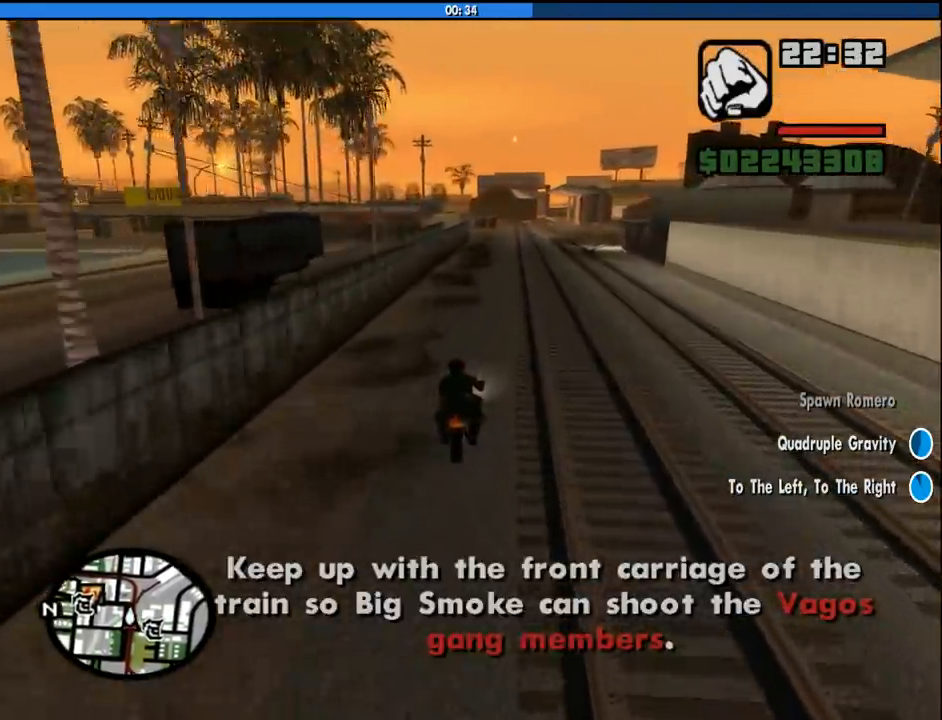
{"keys": ["w"], "mouse": [], "events": []}
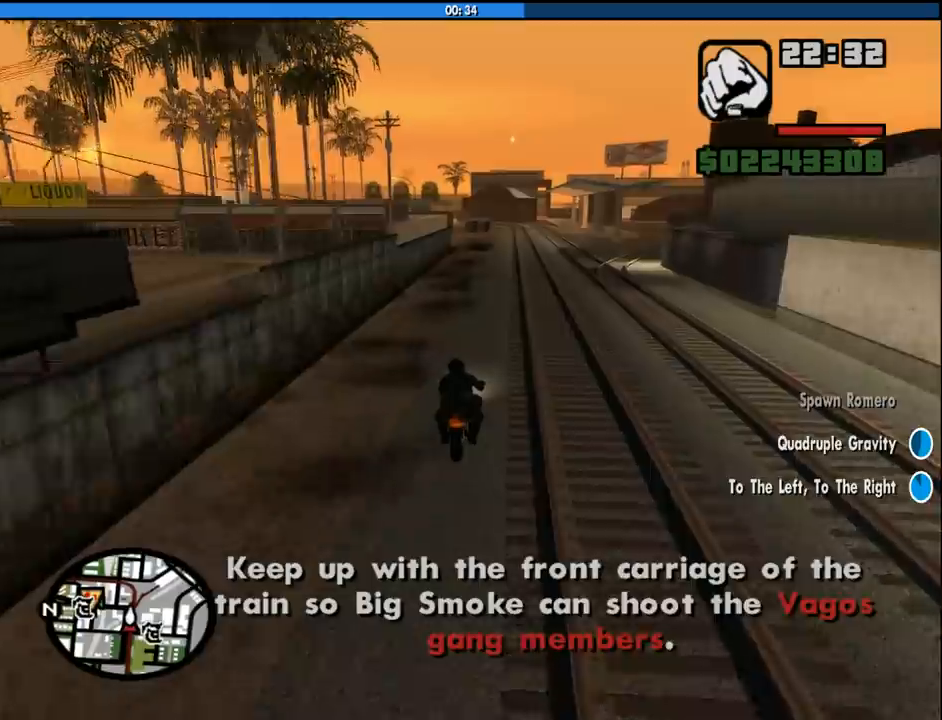
{"keys": ["w"], "mouse": [], "events": [[283, "a", "down"], [383, "a", "up"]]}
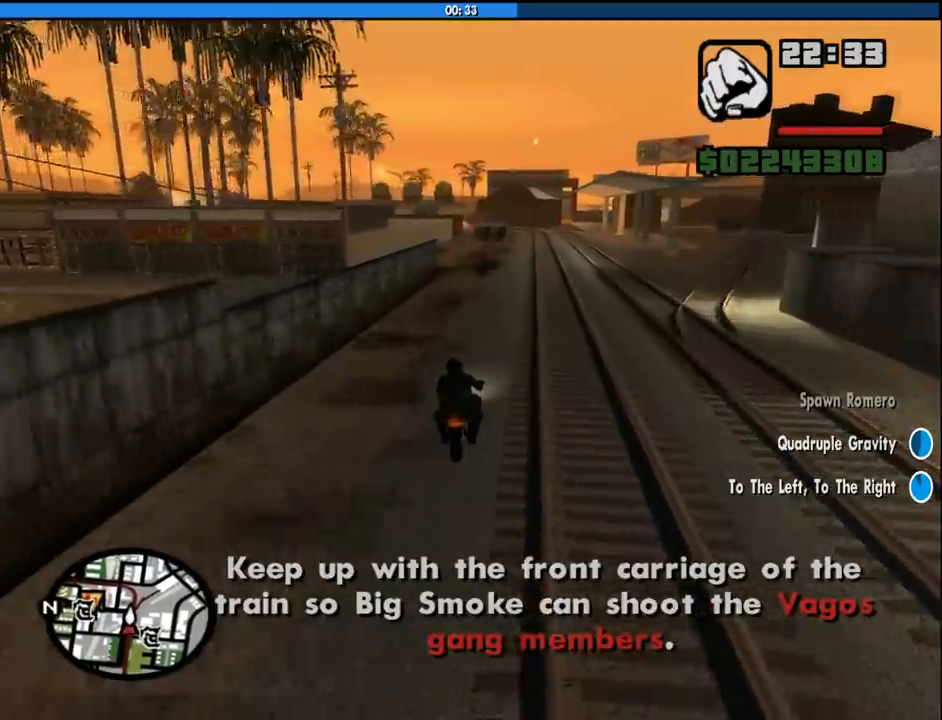
{"keys": ["w"], "mouse": [], "events": [[116, "a", "down"], [483, "a", "up"]]}